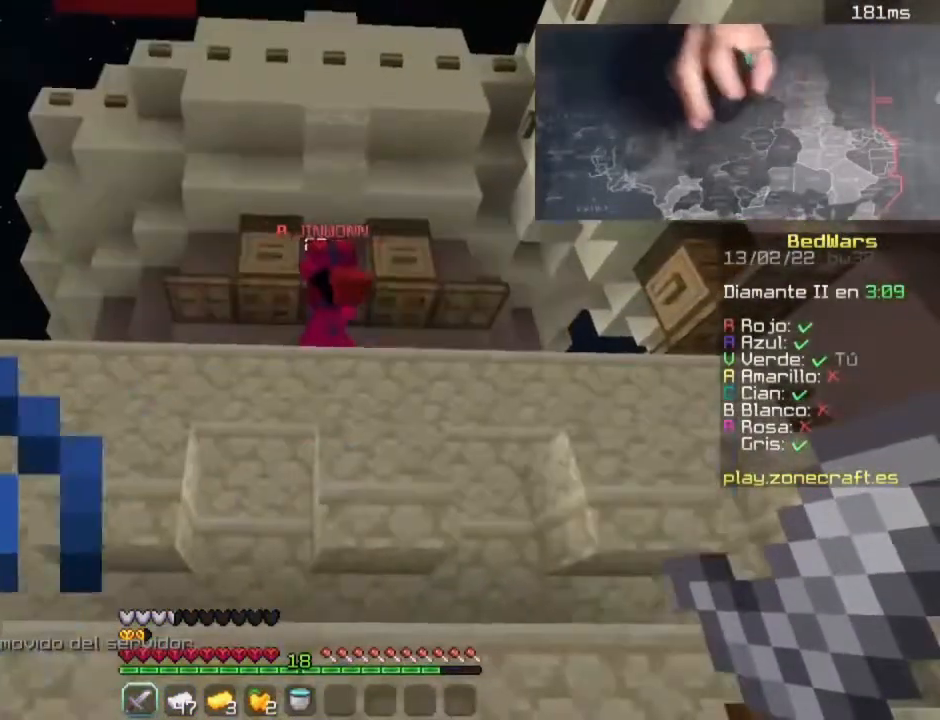
Gameplay with keyboard and mouse; each line is a JSON object with the keys and mouse buttons held at the frame after it. "events" lists presses ("down") and releases ("up") of "a", "d", "s", "space", "w", "mouse_left" and "mouse_right" between this image and that frame as [ms after this image, input, new state], when the widget could be followed in between. "mouse_left", "mouse_right" = the "left", "right" buttons of the "mouse" list. No other keys are recorded. Fast repeated clicks can show as one long hold. Mouse movement is not recorded.
{"keys": [], "mouse": [], "events": []}
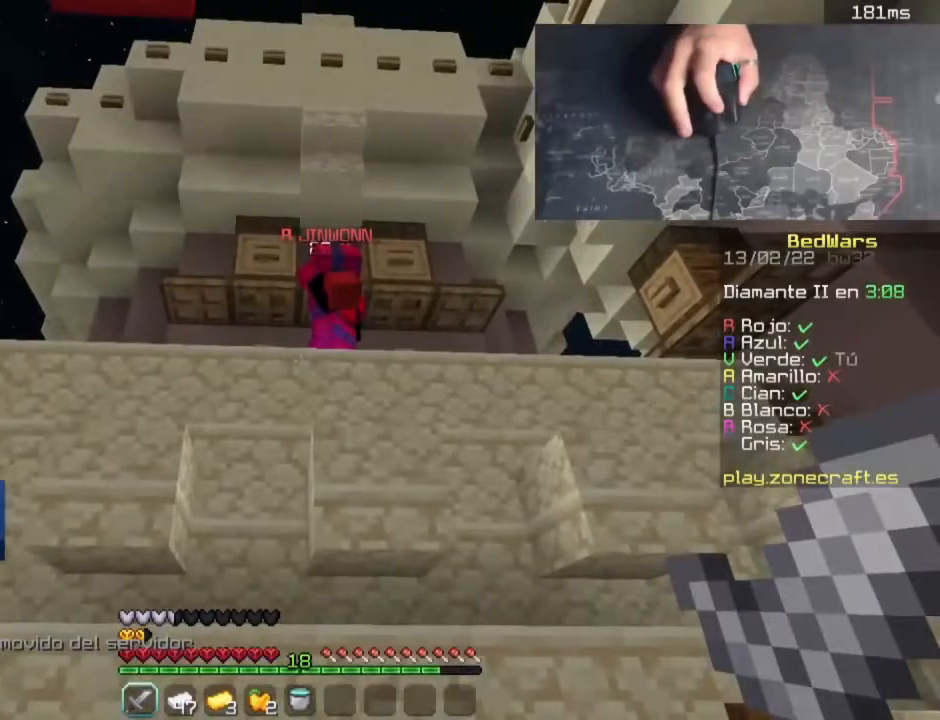
{"keys": [], "mouse": [], "events": []}
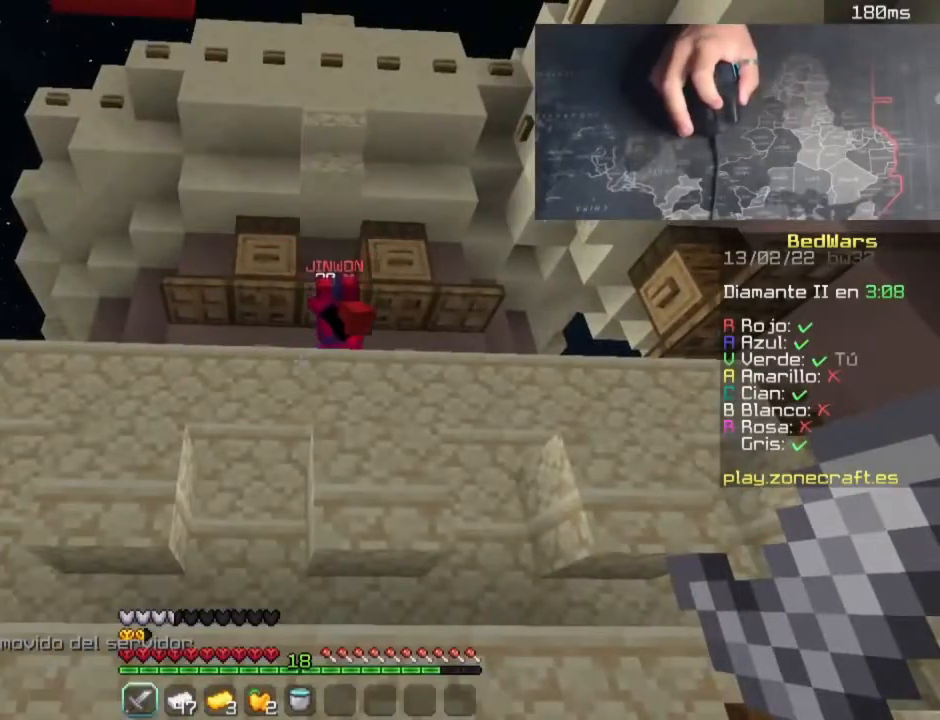
{"keys": [], "mouse": [], "events": []}
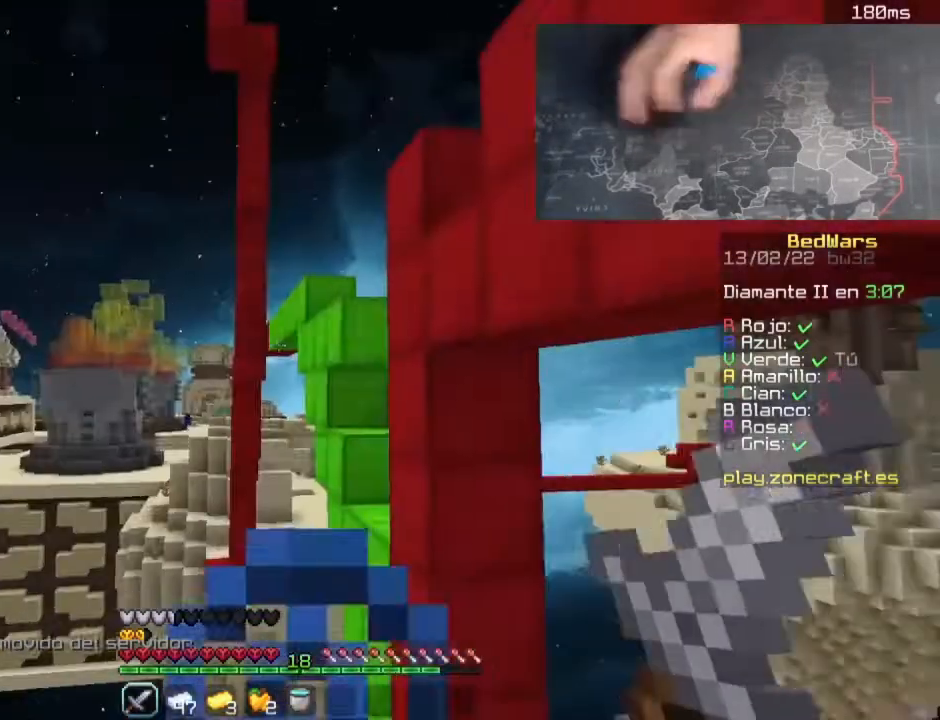
{"keys": [], "mouse": [], "events": [[160, "s", "down"], [320, "s", "up"]]}
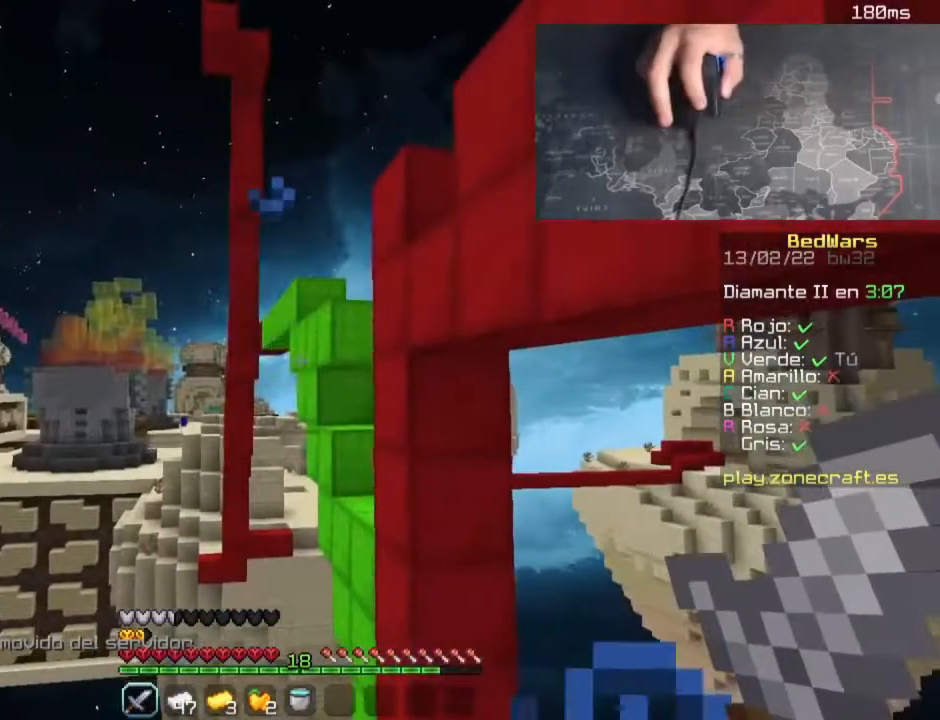
{"keys": [], "mouse": [], "events": [[20, "w", "down"], [220, "w", "up"]]}
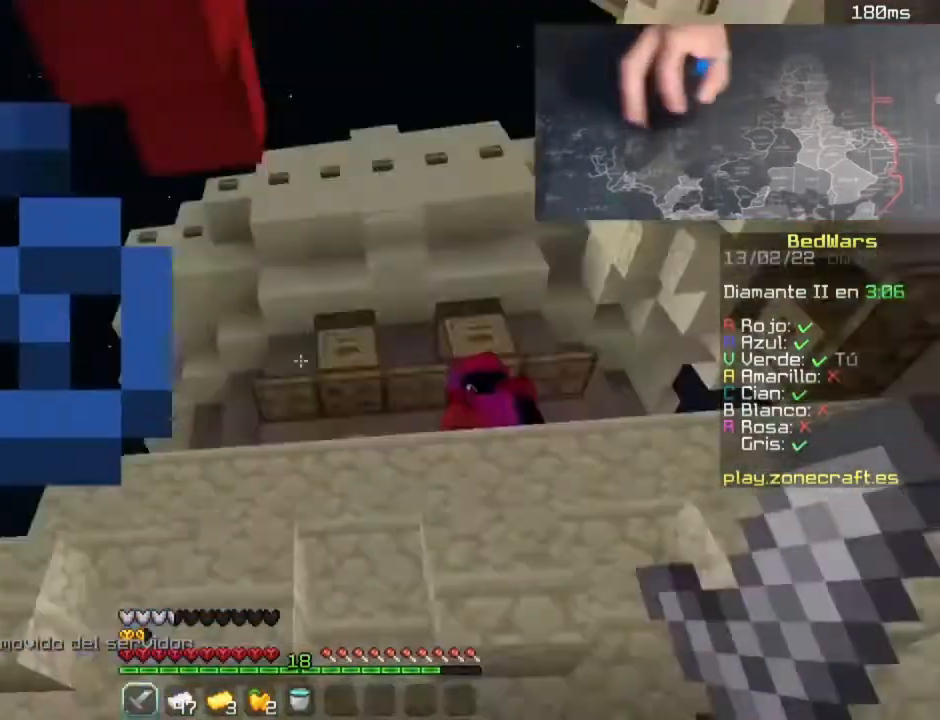
{"keys": ["d", "w"], "mouse": [], "events": [[80, "d", "down"], [320, "w", "down"]]}
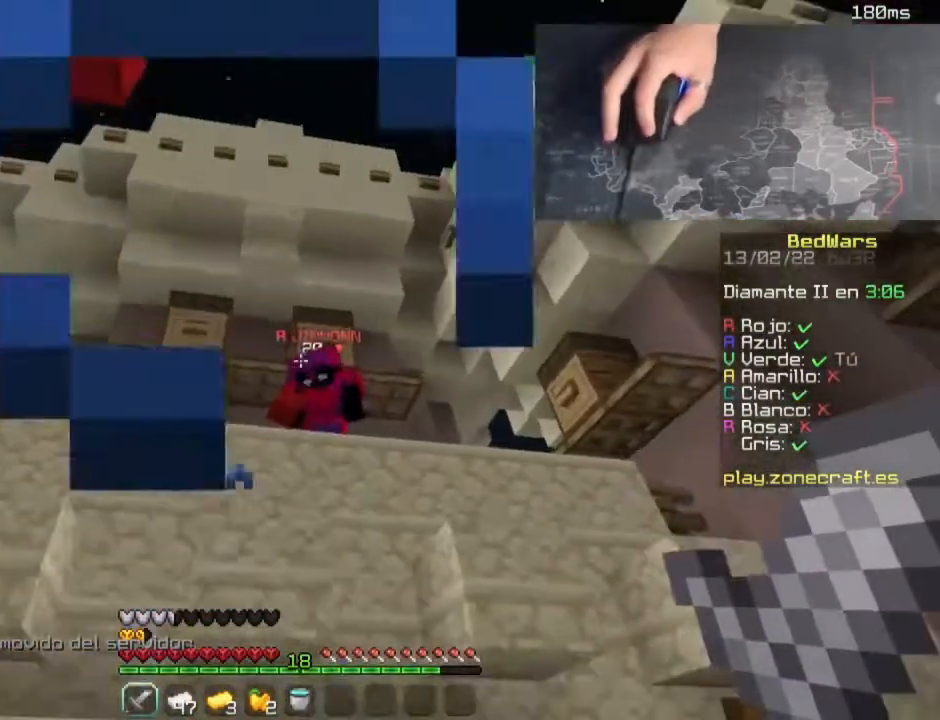
{"keys": ["a", "s"], "mouse": [], "events": [[20, "d", "up"], [60, "w", "up"], [140, "s", "down"], [460, "a", "down"]]}
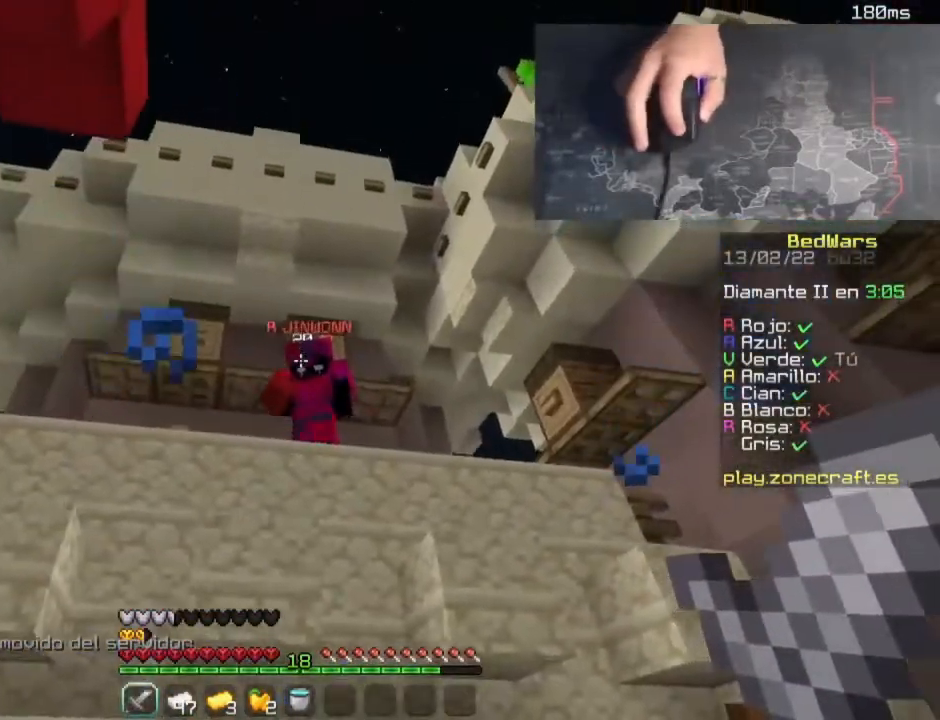
{"keys": [], "mouse": [], "events": [[320, "s", "up"], [360, "a", "up"]]}
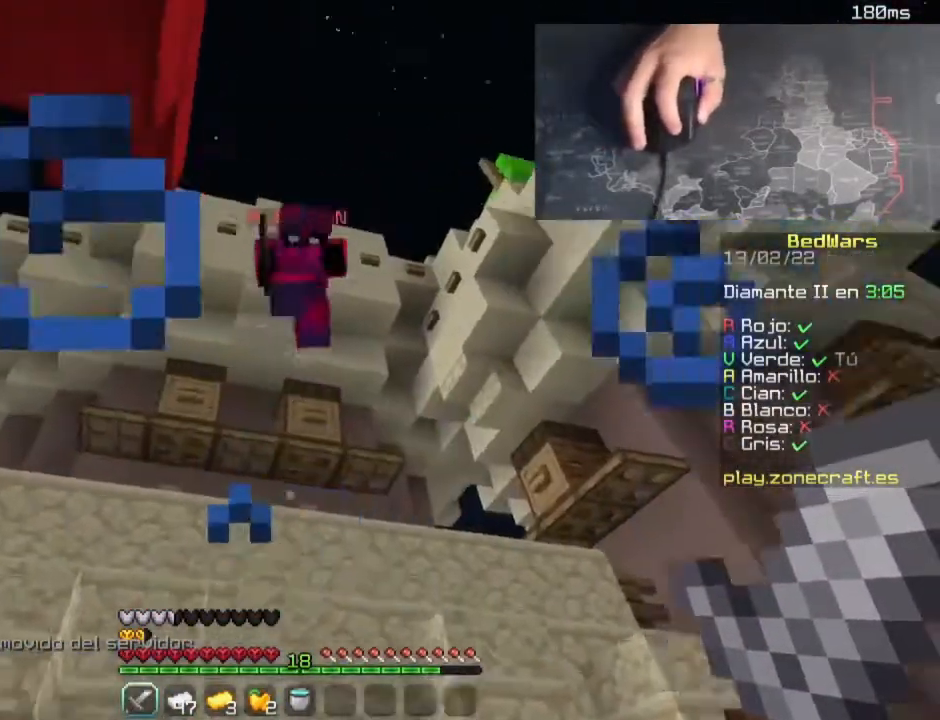
{"keys": ["d", "w"], "mouse": ["left"], "events": [[140, "a", "down"], [140, "w", "down"], [180, "mouse_left", "down"], [220, "a", "up"], [320, "d", "down"]]}
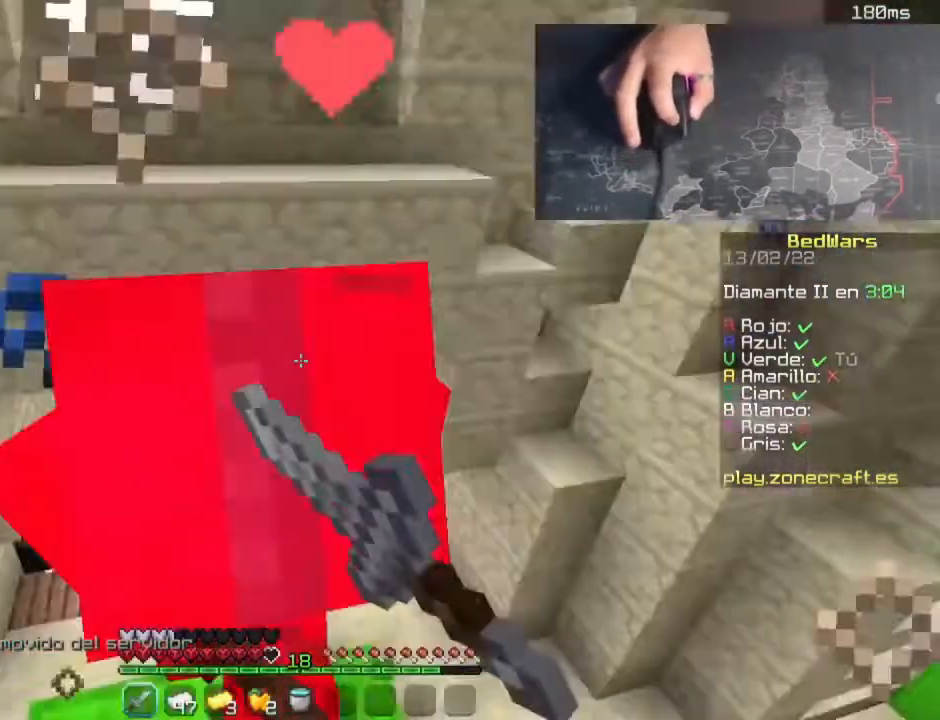
{"keys": ["w"], "mouse": ["left"], "events": [[160, "d", "up"], [280, "mouse_left", "up"], [320, "mouse_left", "down"]]}
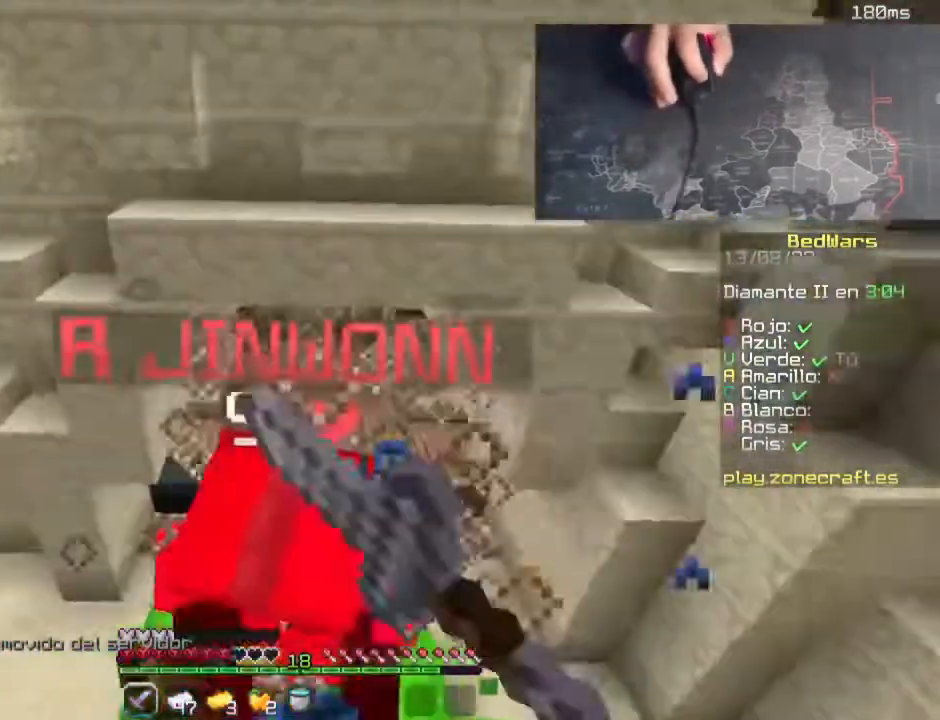
{"keys": ["w"], "mouse": ["left"], "events": [[140, "mouse_left", "up"], [180, "mouse_left", "down"], [260, "mouse_left", "up"], [340, "mouse_left", "down"]]}
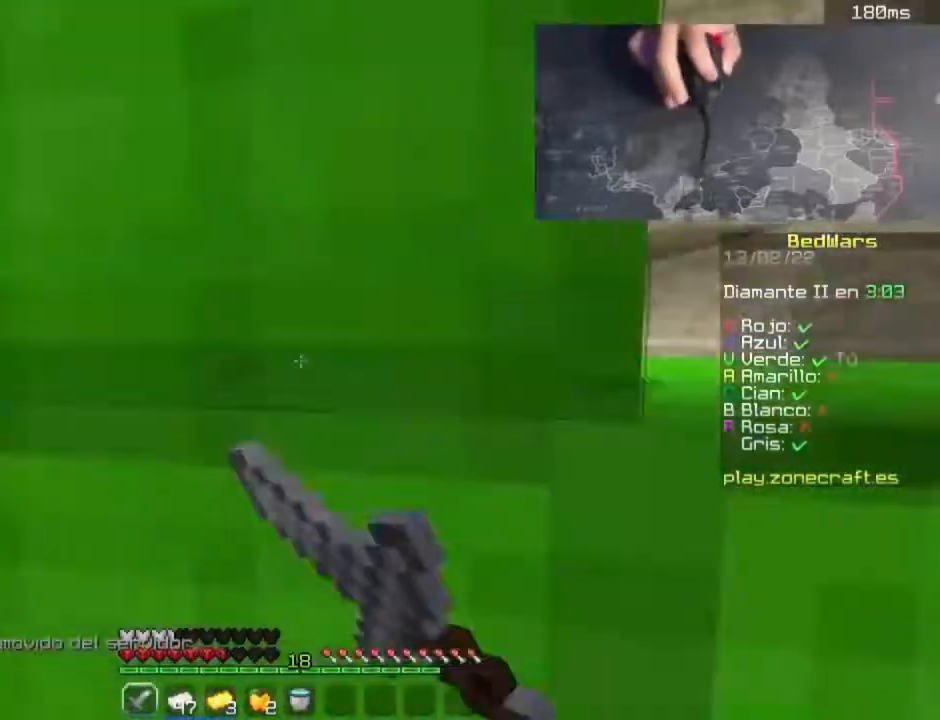
{"keys": ["a", "w"], "mouse": [], "events": [[40, "d", "down"], [160, "a", "down"], [160, "d", "up"], [280, "mouse_left", "up"]]}
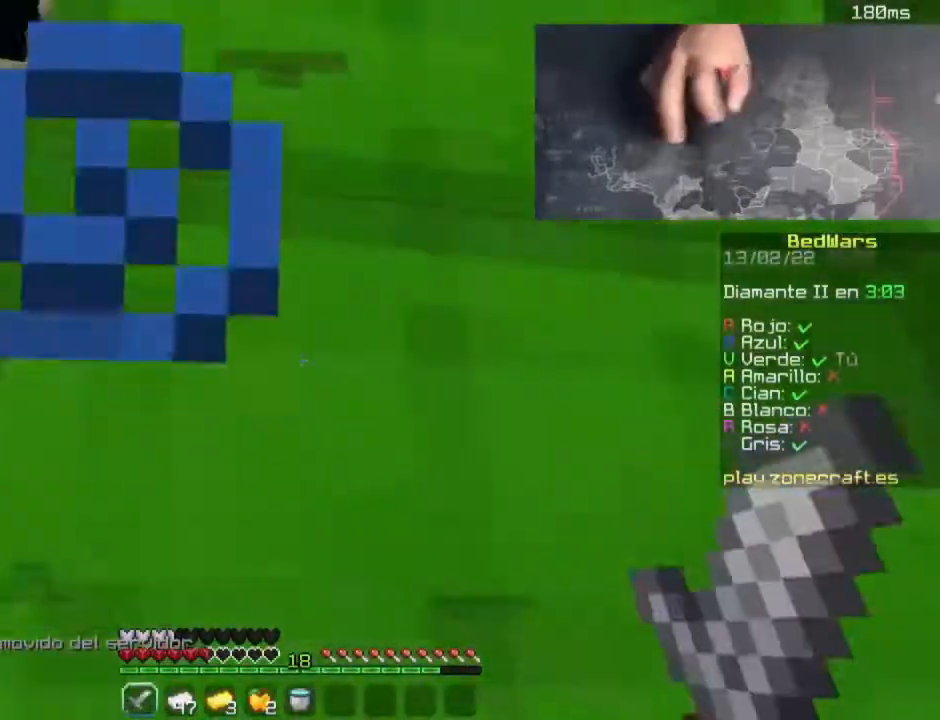
{"keys": ["w"], "mouse": ["left"], "events": [[460, "mouse_left", "down"], [500, "a", "up"]]}
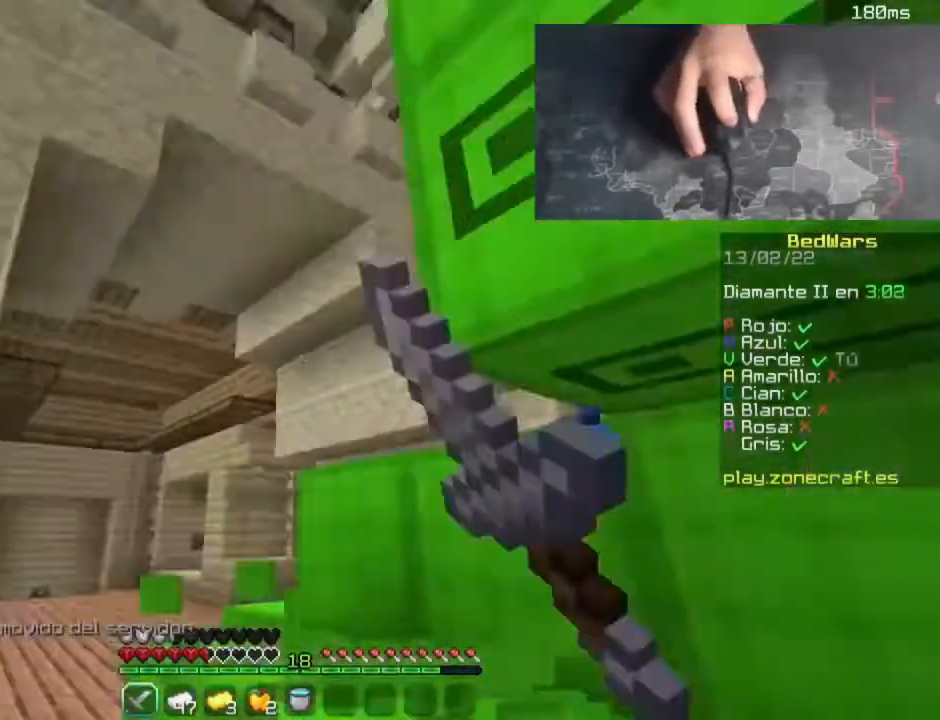
{"keys": ["w"], "mouse": [], "events": [[160, "a", "down"], [200, "mouse_left", "up"], [240, "mouse_left", "down"], [320, "mouse_left", "up"], [400, "a", "up"]]}
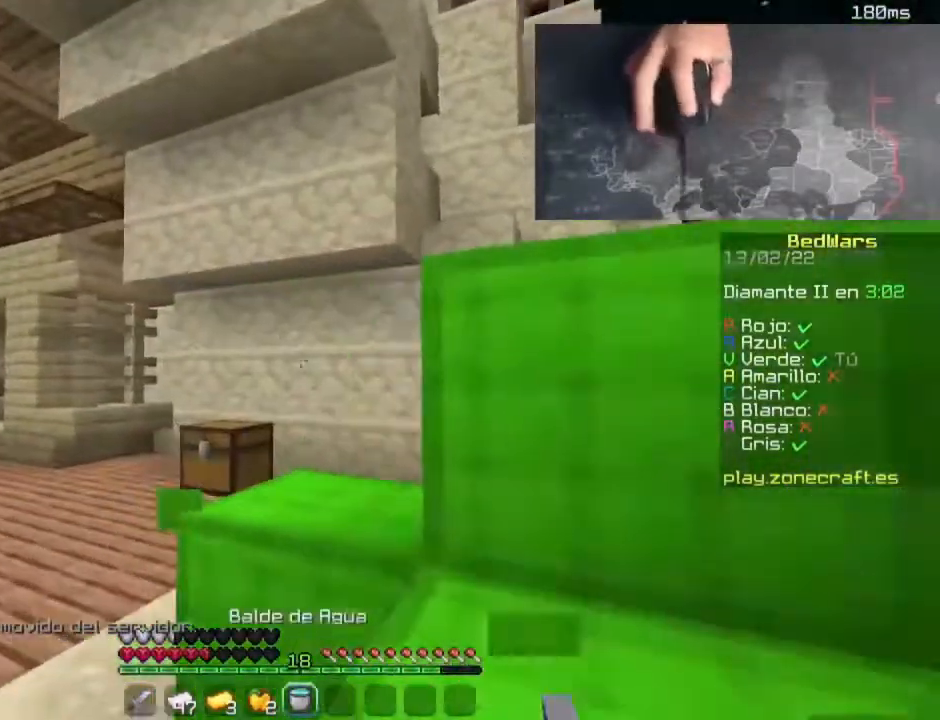
{"keys": ["w"], "mouse": ["left", "right"], "events": [[20, "space", "down"], [380, "space", "up"], [420, "mouse_left", "down"], [500, "mouse_right", "down"]]}
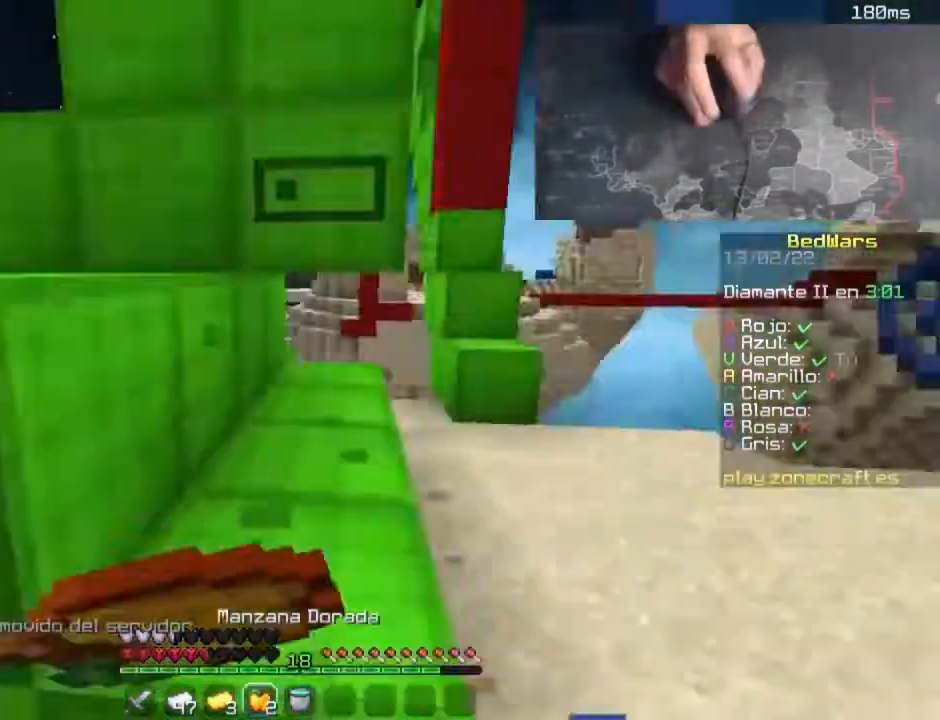
{"keys": ["s"], "mouse": ["left", "right"], "events": [[40, "w", "up"], [80, "s", "down"]]}
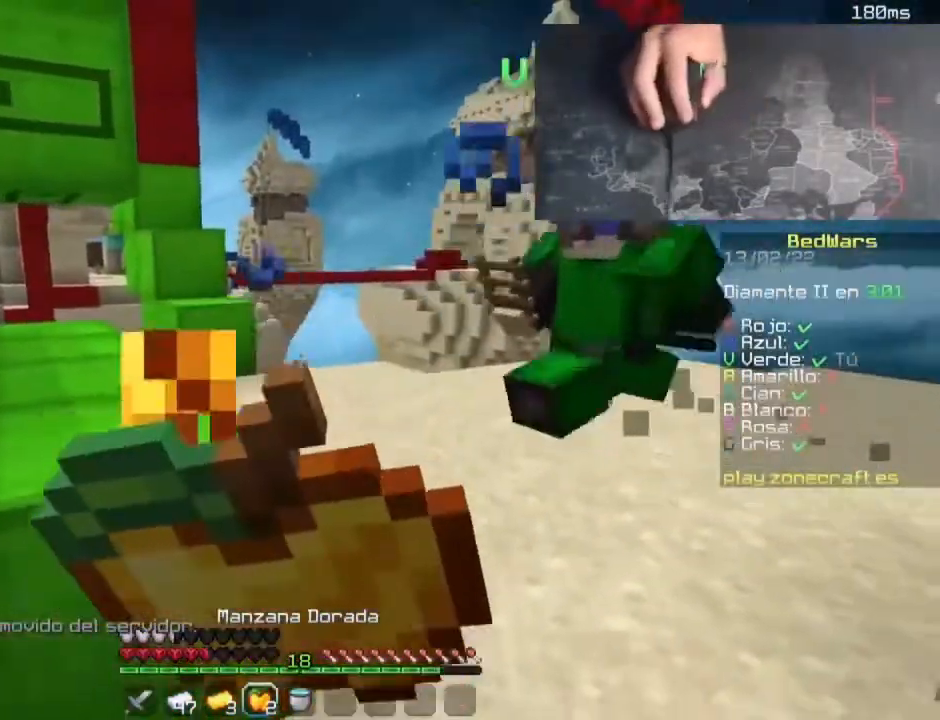
{"keys": ["d"], "mouse": ["left", "right"], "events": [[20, "d", "down"], [500, "s", "up"]]}
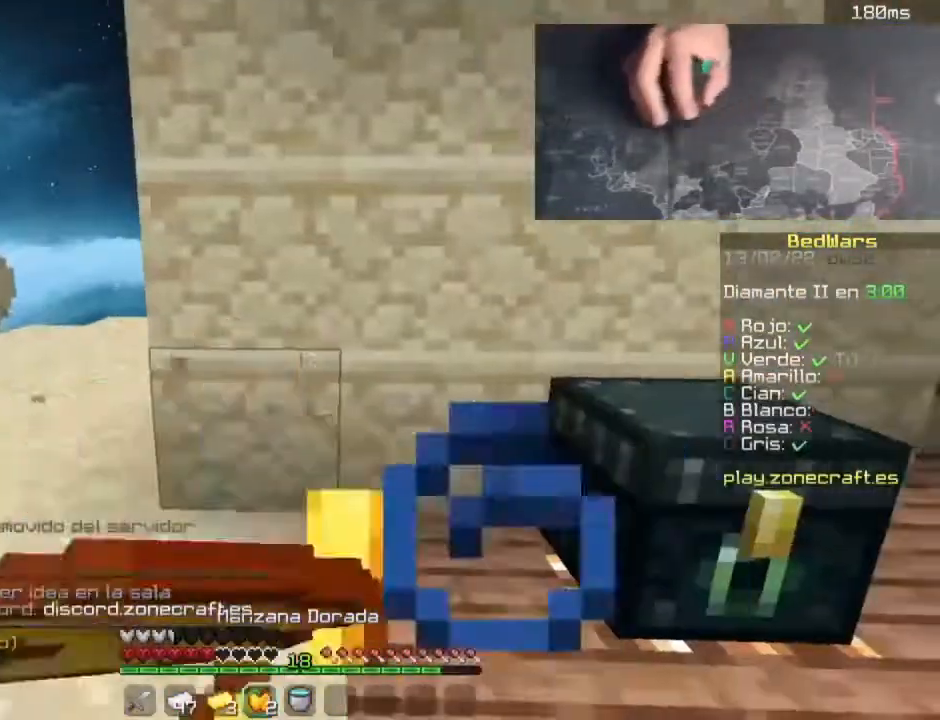
{"keys": ["w"], "mouse": ["left", "right"], "events": [[80, "w", "down"], [440, "d", "up"]]}
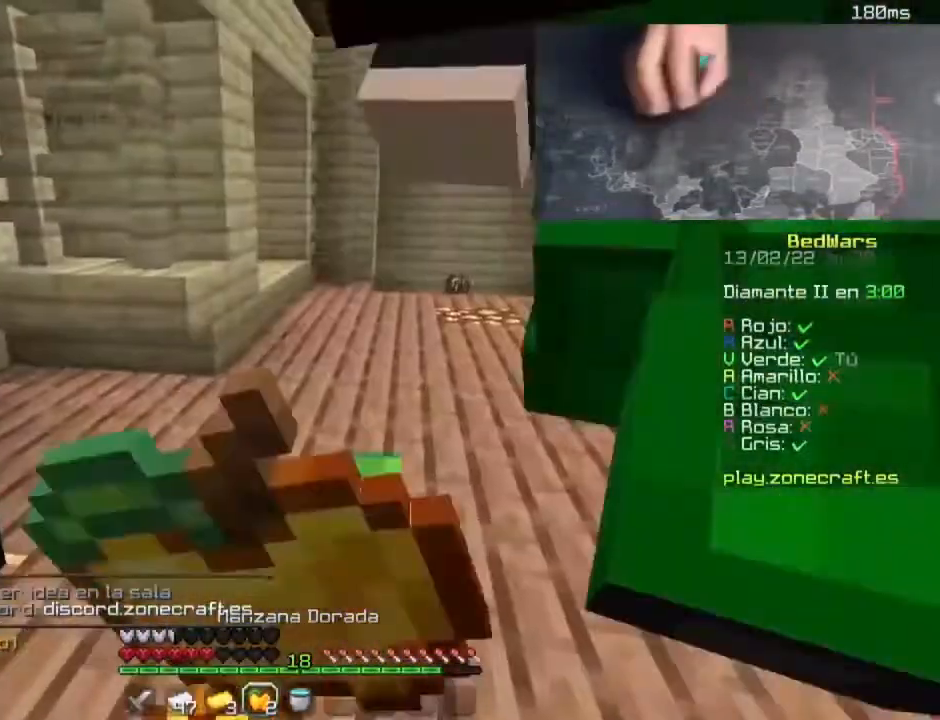
{"keys": ["w"], "mouse": [], "events": [[20, "w", "up"], [220, "w", "down"], [460, "mouse_left", "up"], [460, "mouse_right", "up"]]}
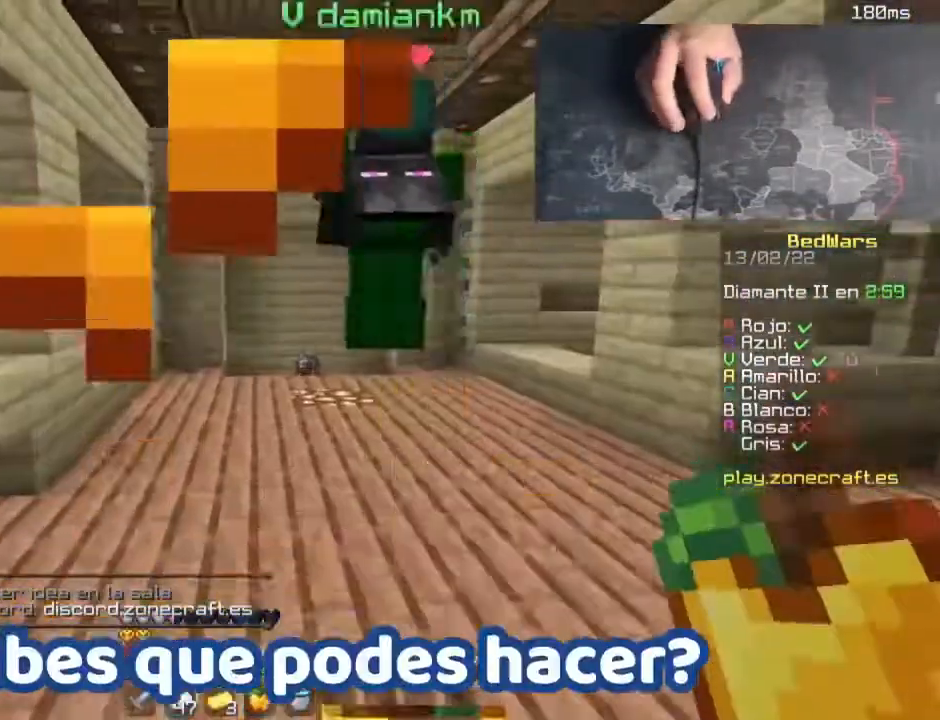
{"keys": ["w"], "mouse": [], "events": []}
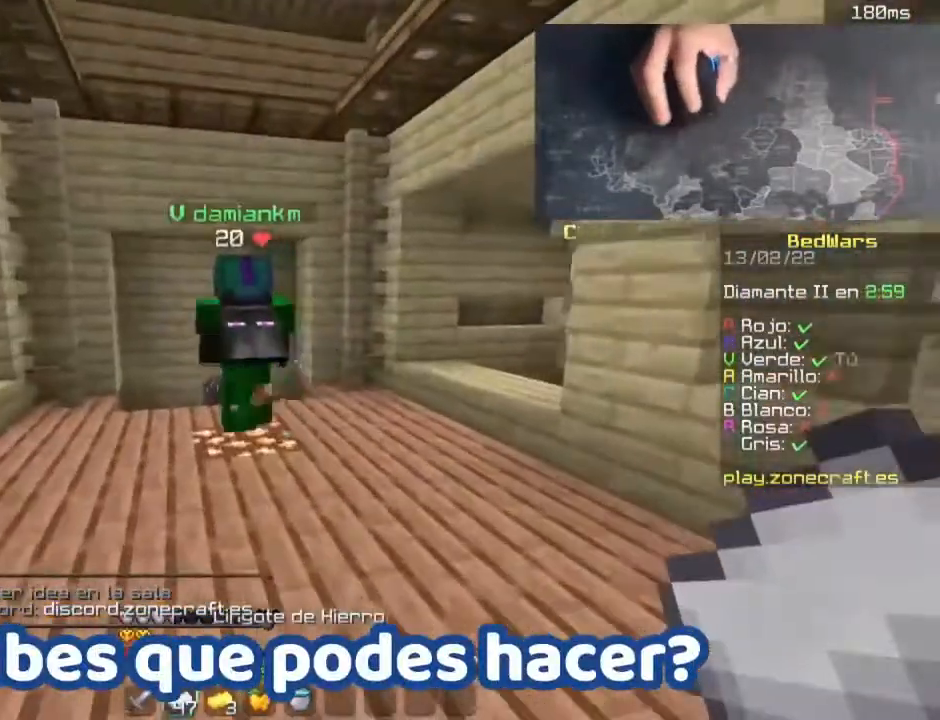
{"keys": ["w"], "mouse": [], "events": []}
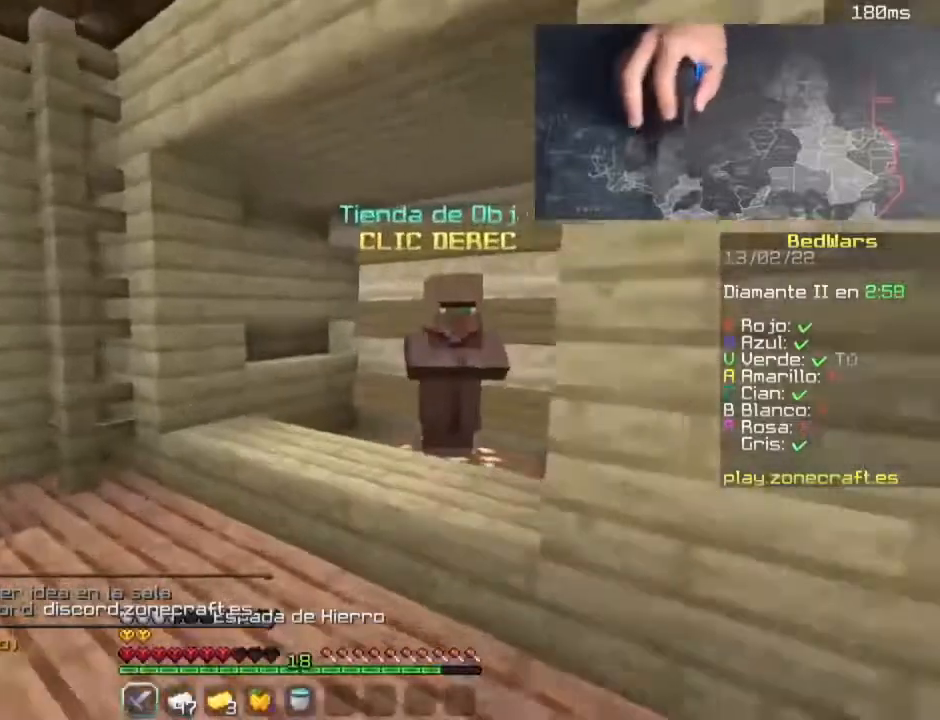
{"keys": ["s"], "mouse": ["right"], "events": [[400, "mouse_right", "down"], [440, "w", "up"], [480, "s", "down"]]}
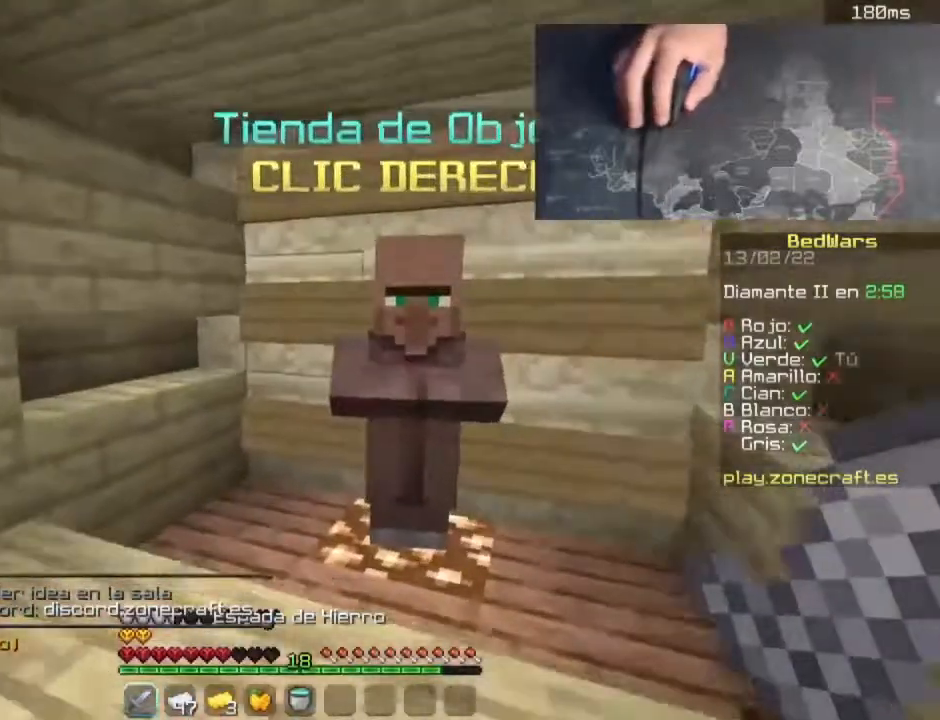
{"keys": ["w"], "mouse": []}
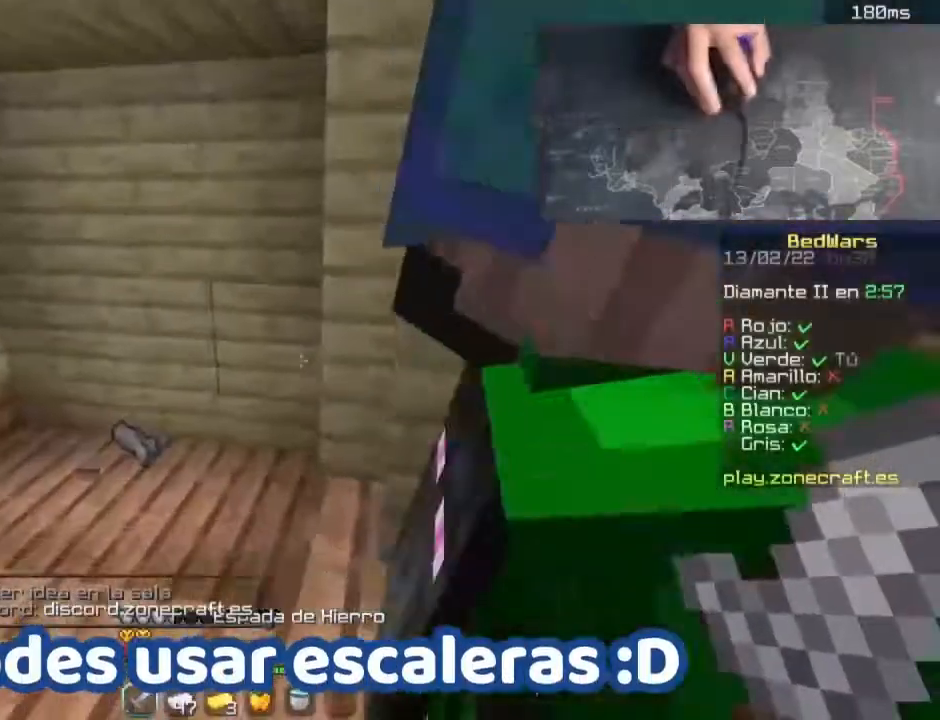
{"keys": ["d", "w"], "mouse": [], "events": [[200, "a", "down"], [440, "d", "down"], [480, "a", "up"]]}
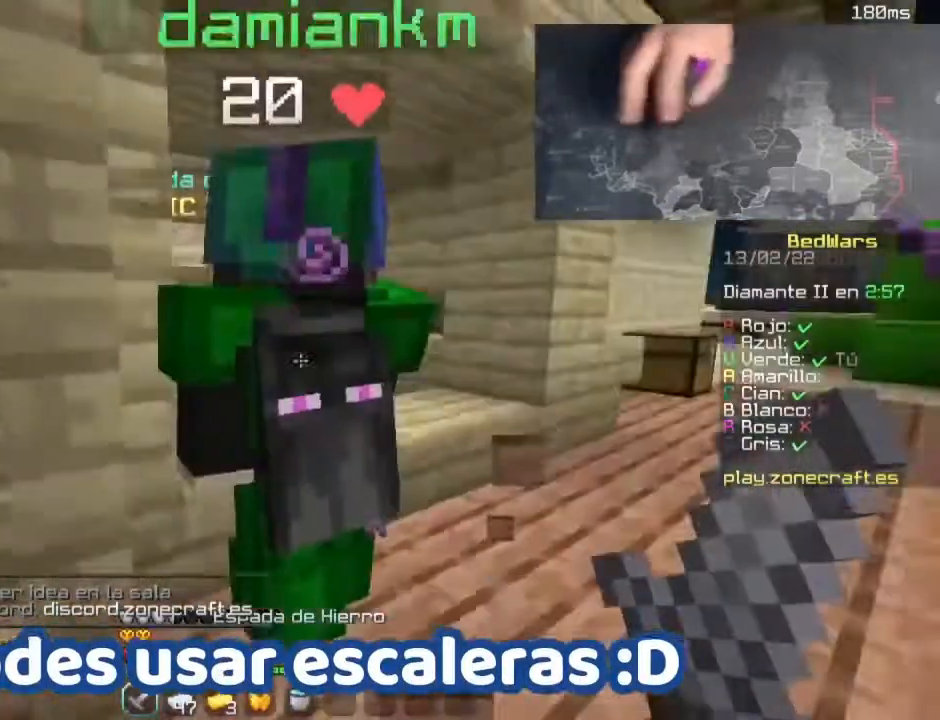
{"keys": ["w"], "mouse": [], "events": [[500, "d", "up"]]}
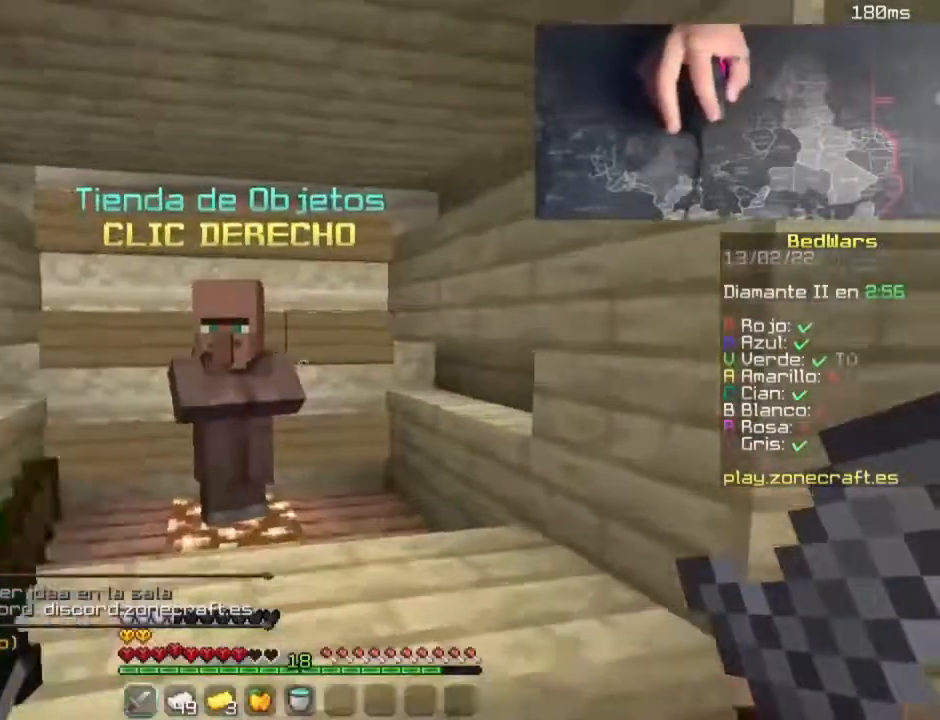
{"keys": [], "mouse": []}
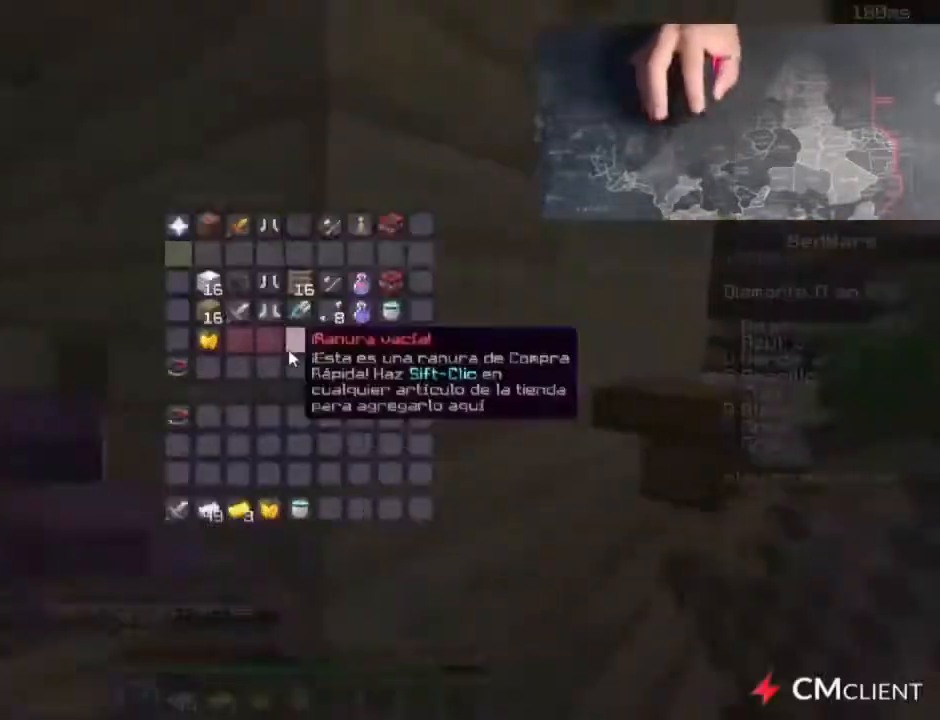
{"keys": [], "mouse": [], "events": []}
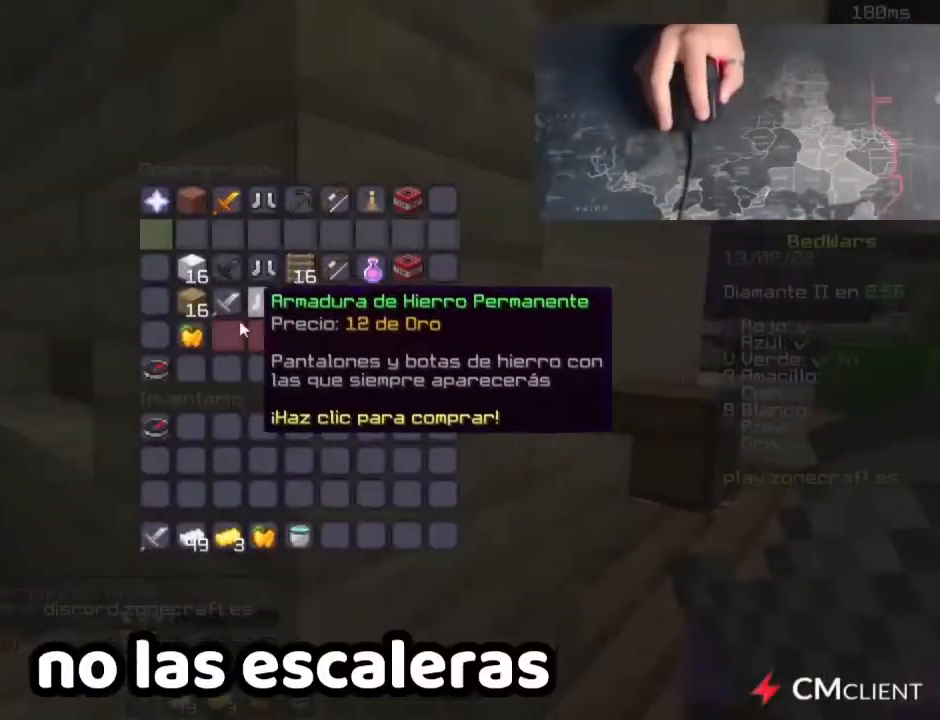
{"keys": [], "mouse": [], "events": []}
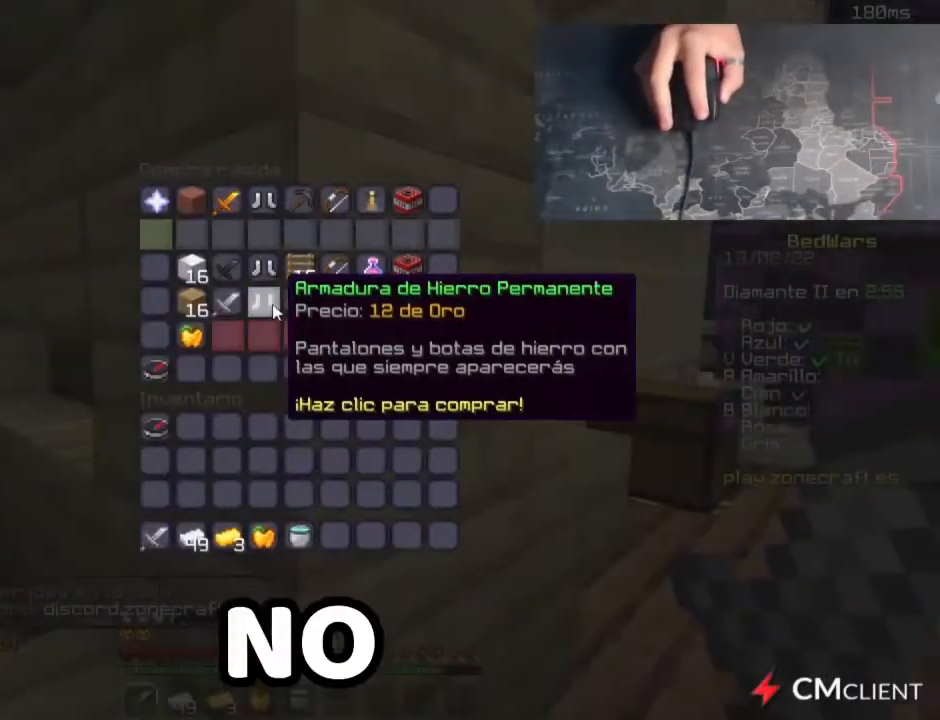
{"keys": [], "mouse": [], "events": []}